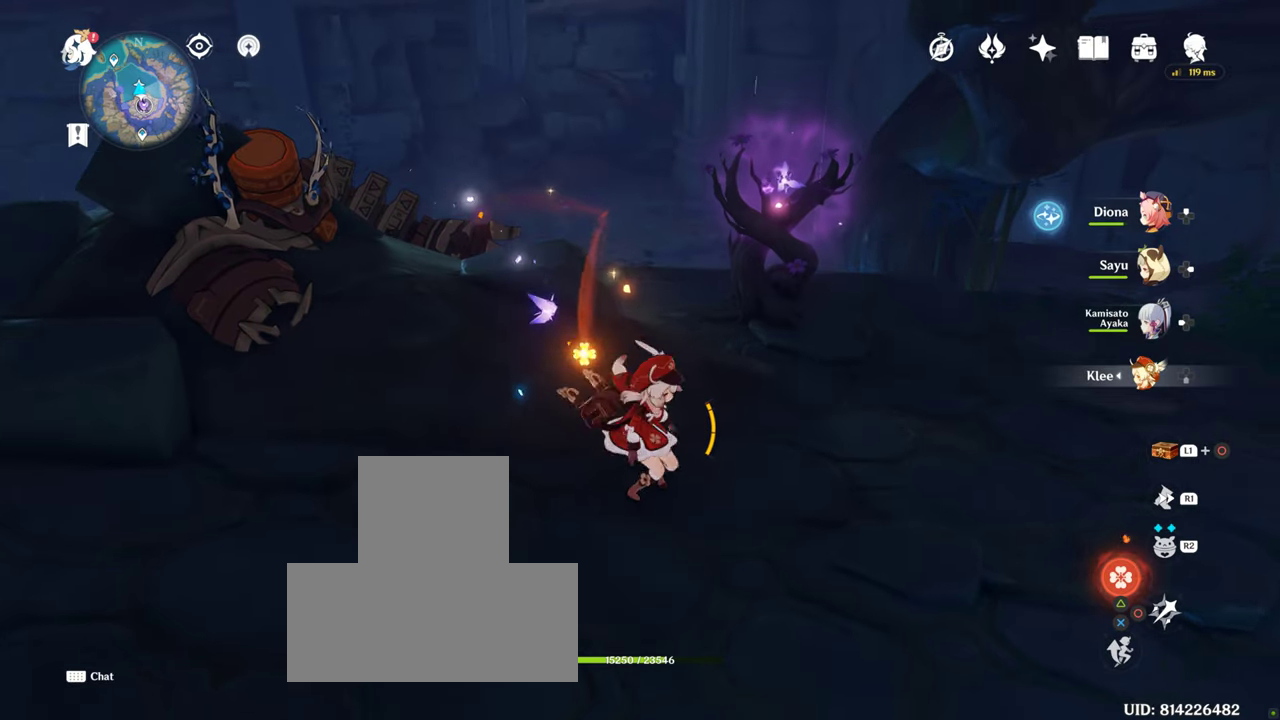
Gameplay with a controller (PlayStation layout); each line is a JSON object with the inputs held at the frame after it. "events" lists button and stick changes between this image and that frame as [ms after this image, input, new state], when the widget could be followed in between. Not read: L3 R3.
{"buttons": [], "left_stick": "up-right", "right_stick": "center", "events": []}
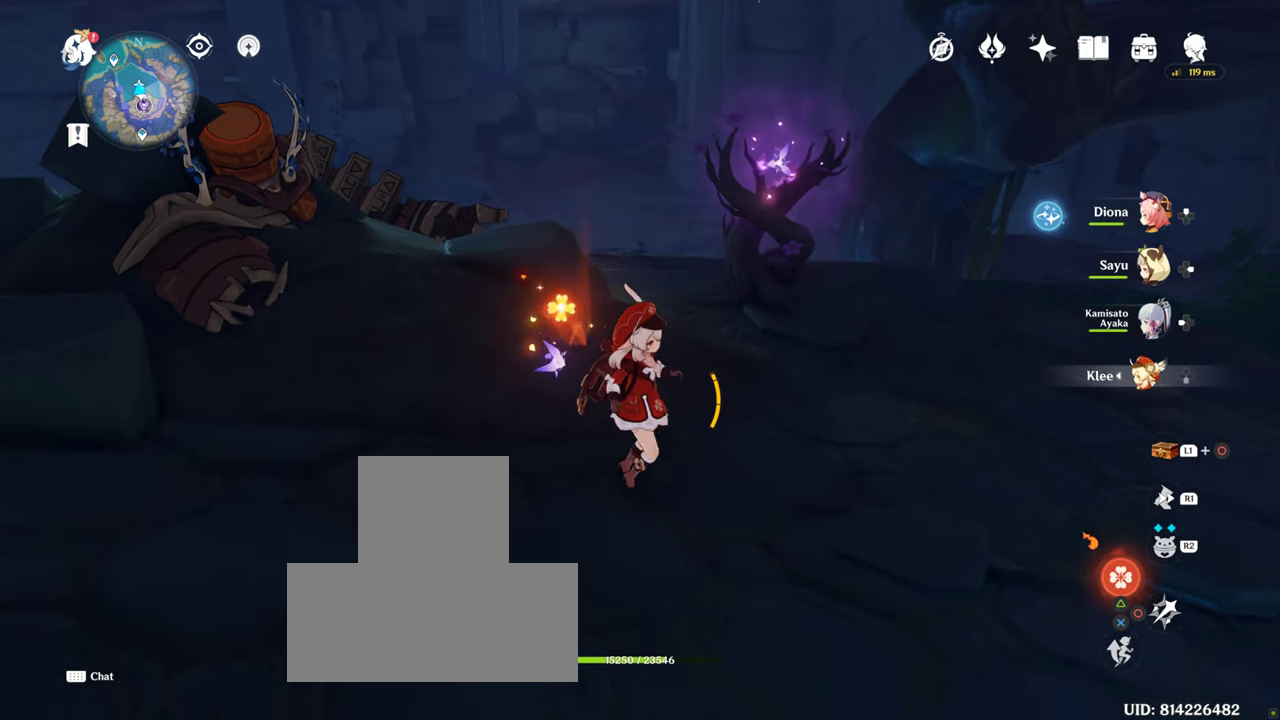
{"buttons": ["SQUARE"], "left_stick": "up-right", "right_stick": "center", "events": [[450, "SQUARE", "down"]]}
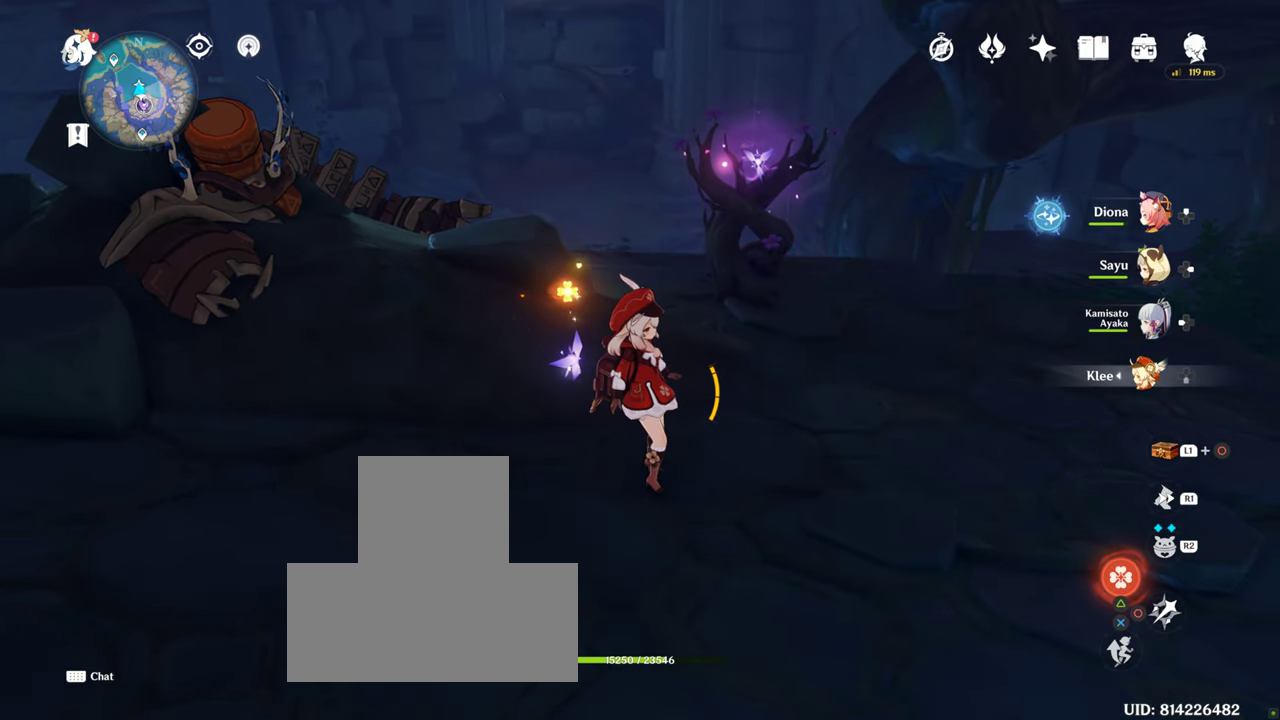
{"buttons": [], "left_stick": "up-left", "right_stick": "center", "events": [[33, "DPAD_DOWN", "down"], [316, "DPAD_DOWN", "up"], [316, "SQUARE", "up"], [316, "left_stick", "up-left"]]}
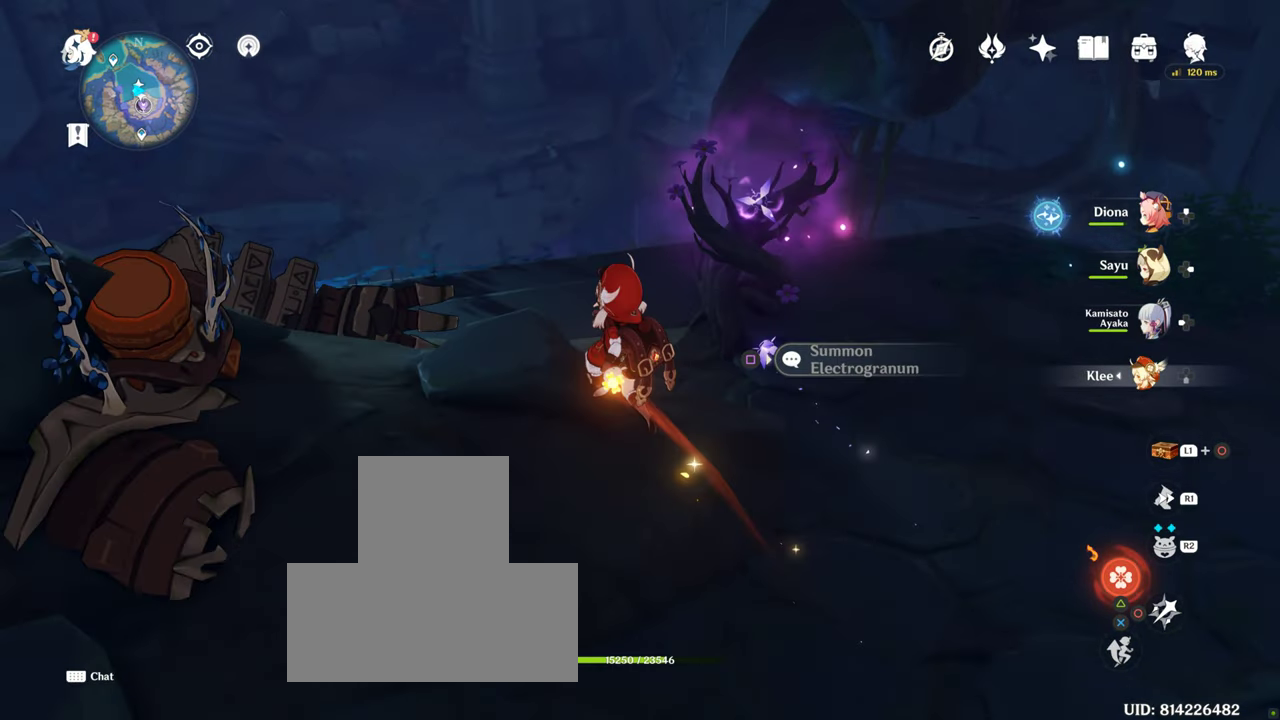
{"buttons": [], "left_stick": "center", "right_stick": "center", "events": [[400, "left_stick", "center"]]}
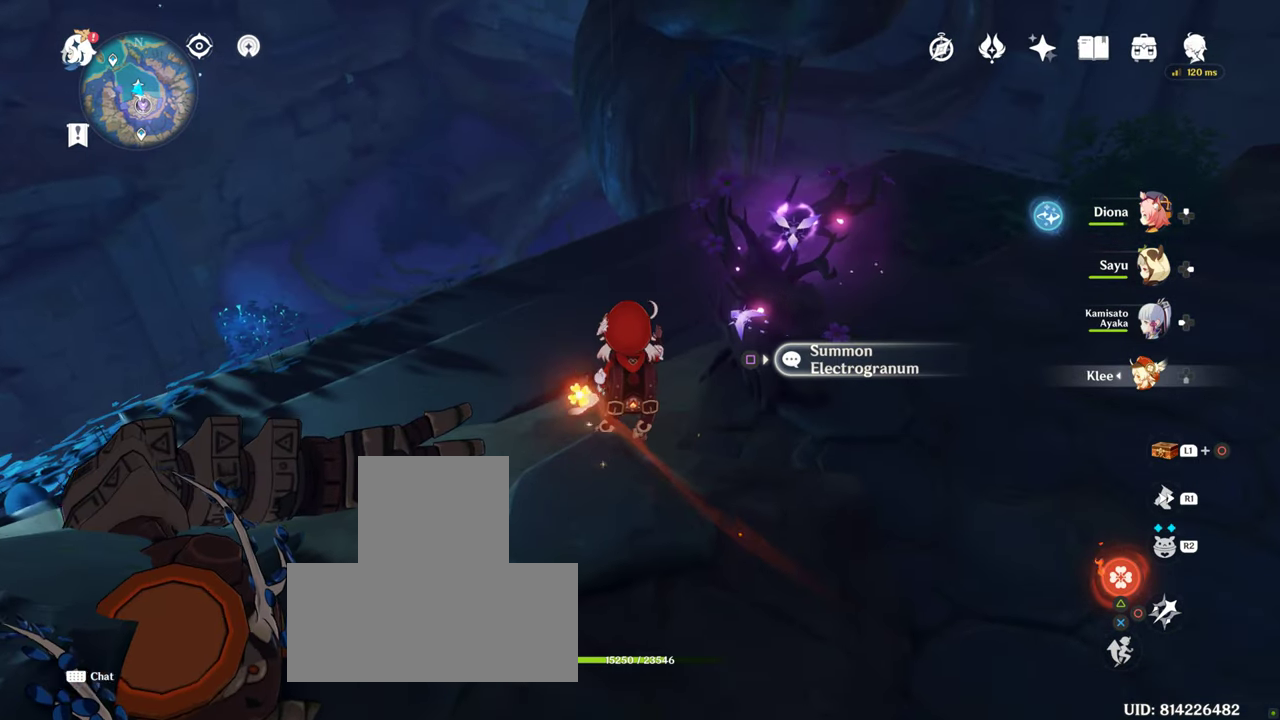
{"buttons": [], "left_stick": "center", "right_stick": "center", "events": []}
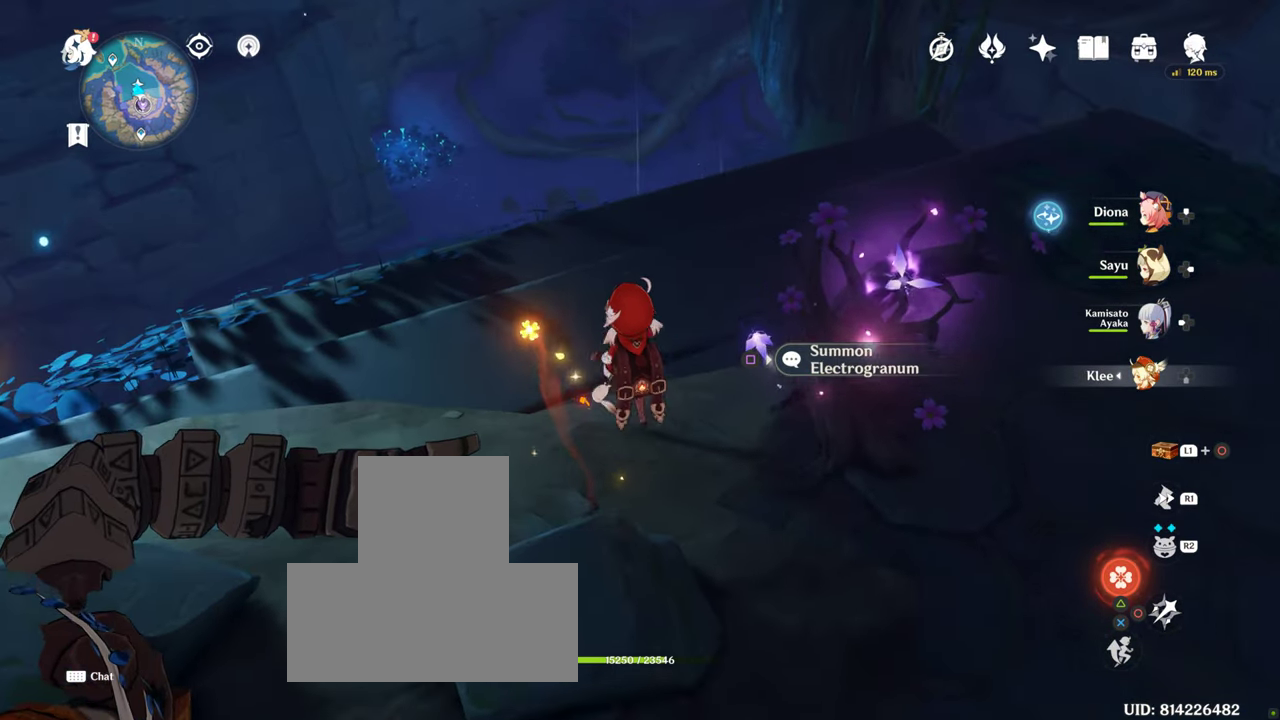
{"buttons": [], "left_stick": "center", "right_stick": "down", "events": [[116, "right_stick", "down"], [150, "left_stick", "up"], [500, "left_stick", "center"]]}
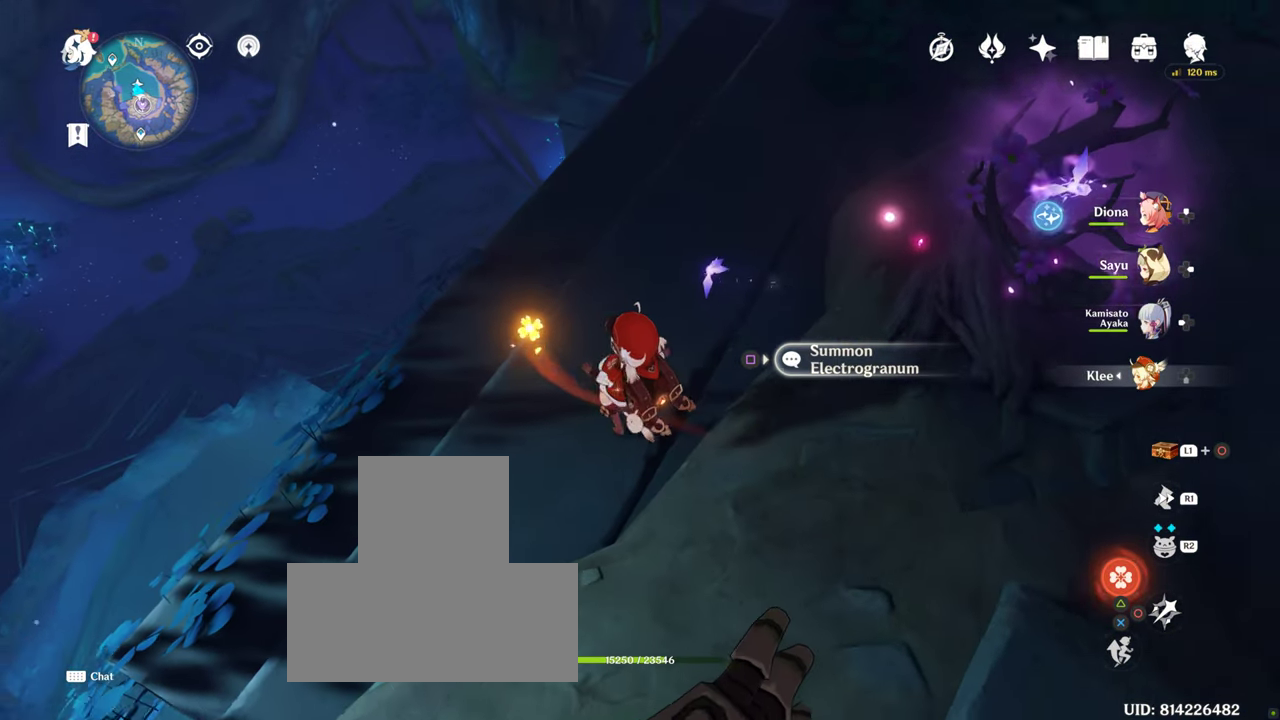
{"buttons": [], "left_stick": "up", "right_stick": "up", "events": [[33, "right_stick", "center"], [500, "left_stick", "up"], [500, "right_stick", "up"]]}
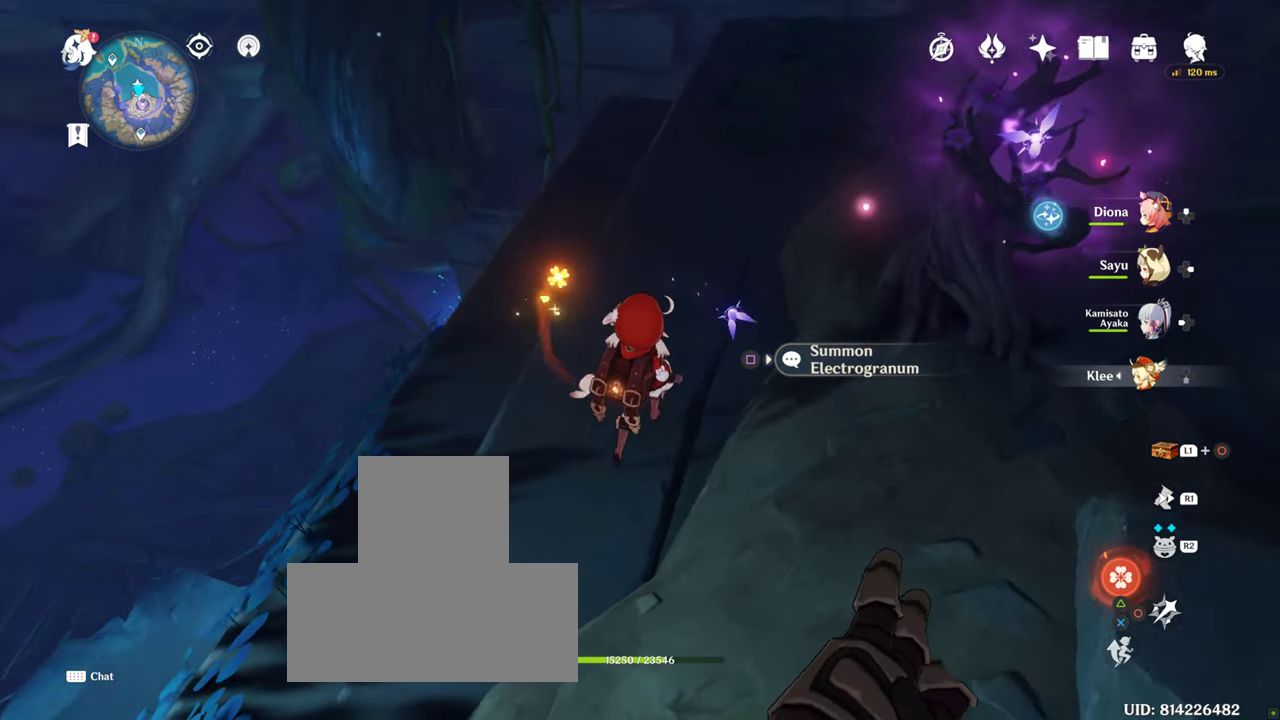
{"buttons": [], "left_stick": "up", "right_stick": "up"}
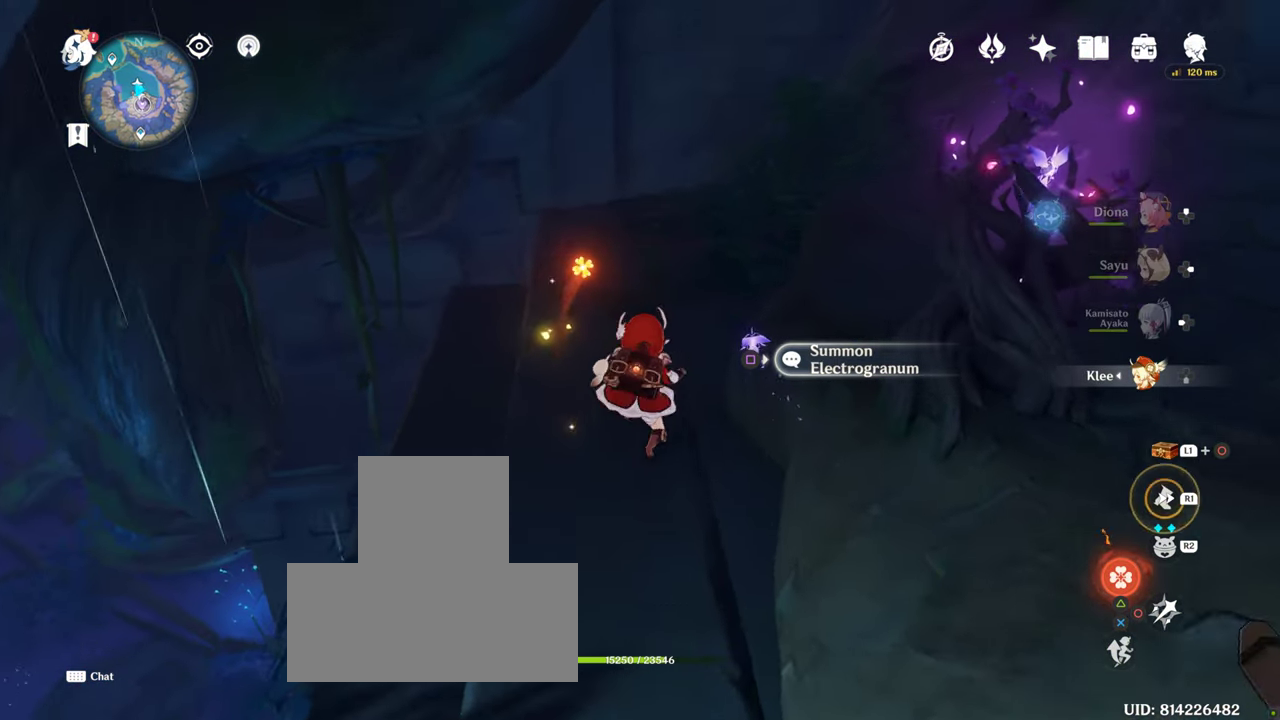
{"buttons": [], "left_stick": "up", "right_stick": "up-right", "events": [[100, "R1", "down"], [183, "R1", "up"], [183, "right_stick", "up-right"]]}
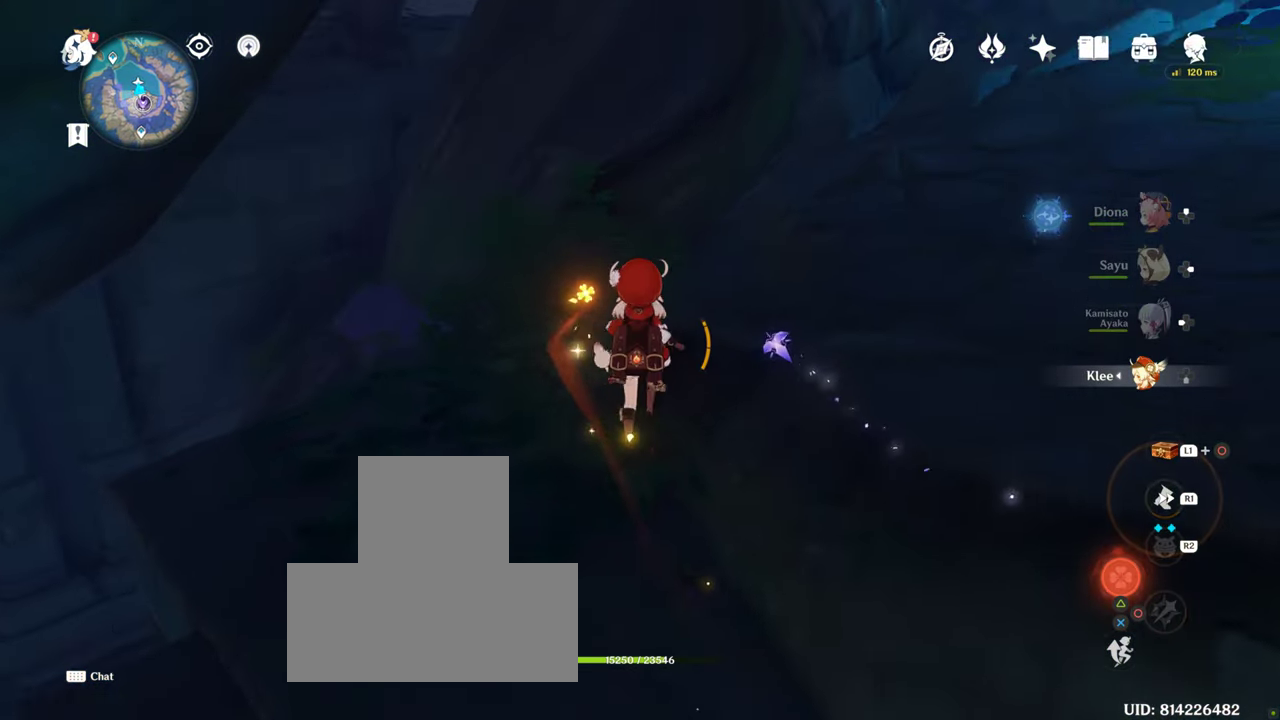
{"buttons": [], "left_stick": "up-right", "right_stick": "up-right", "events": [[300, "left_stick", "up-right"]]}
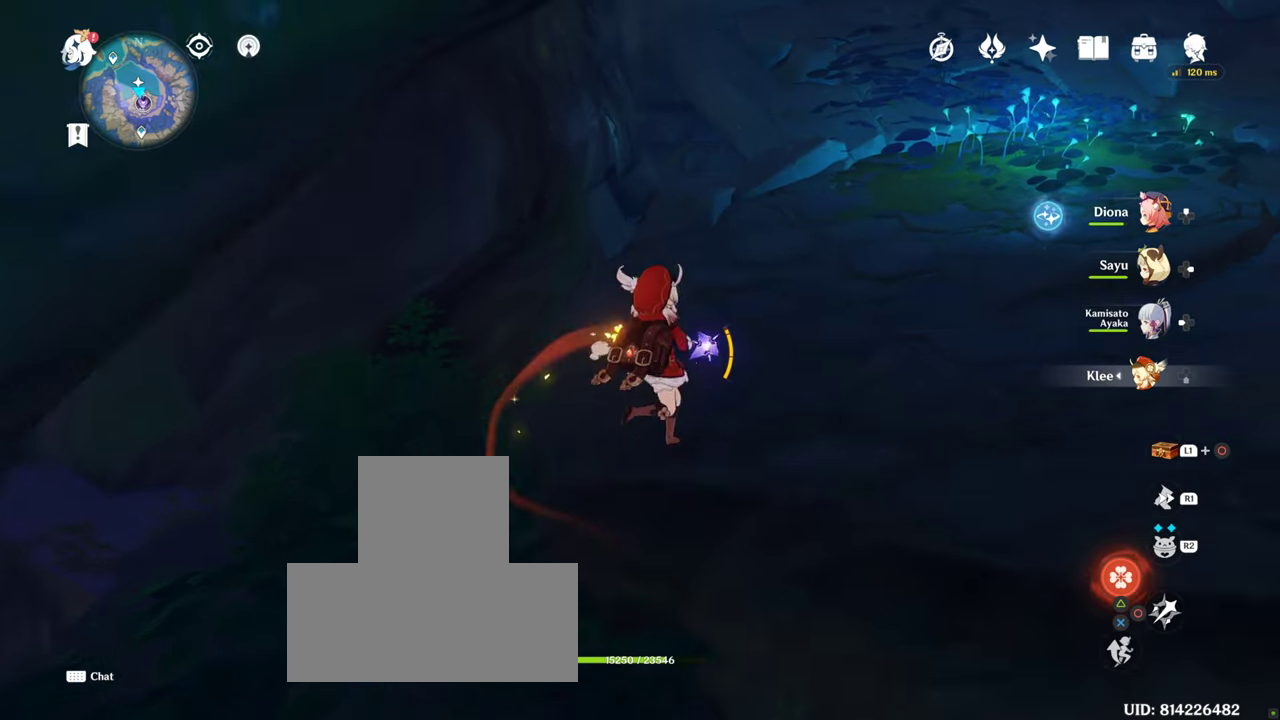
{"buttons": [], "left_stick": "up-right", "right_stick": "center", "events": [[83, "right_stick", "center"]]}
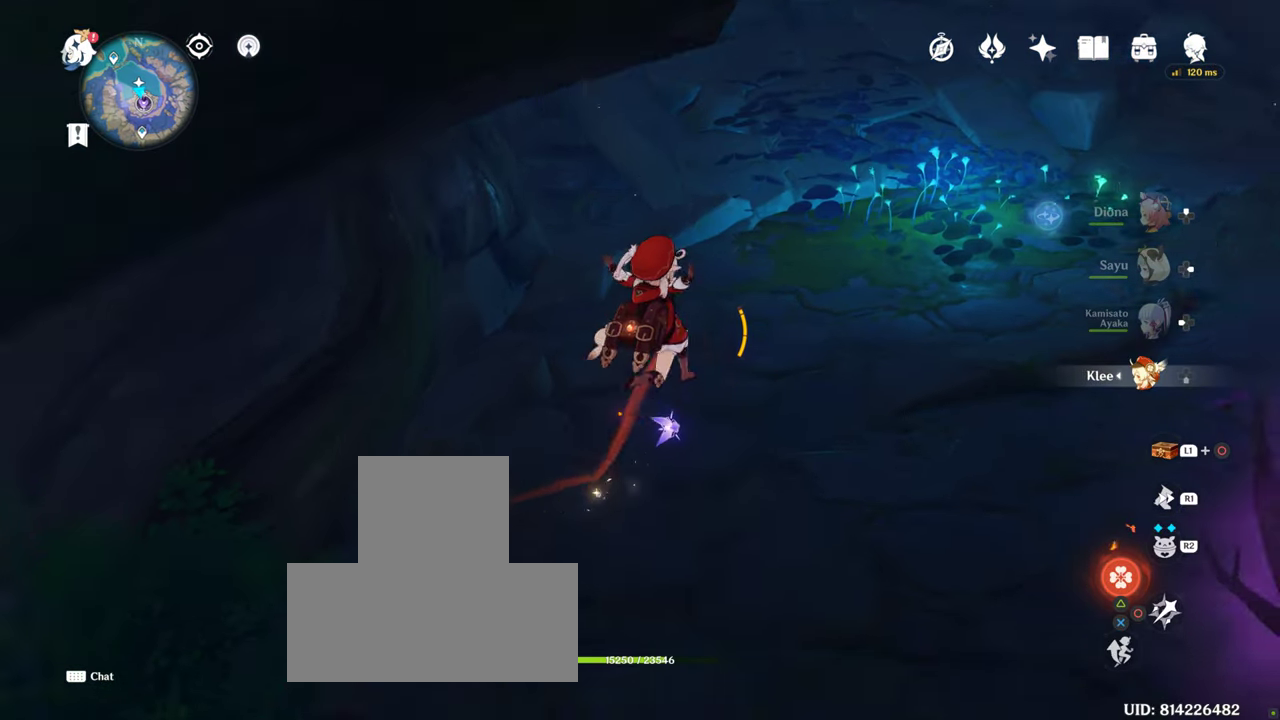
{"buttons": [], "left_stick": "up-right", "right_stick": "up"}
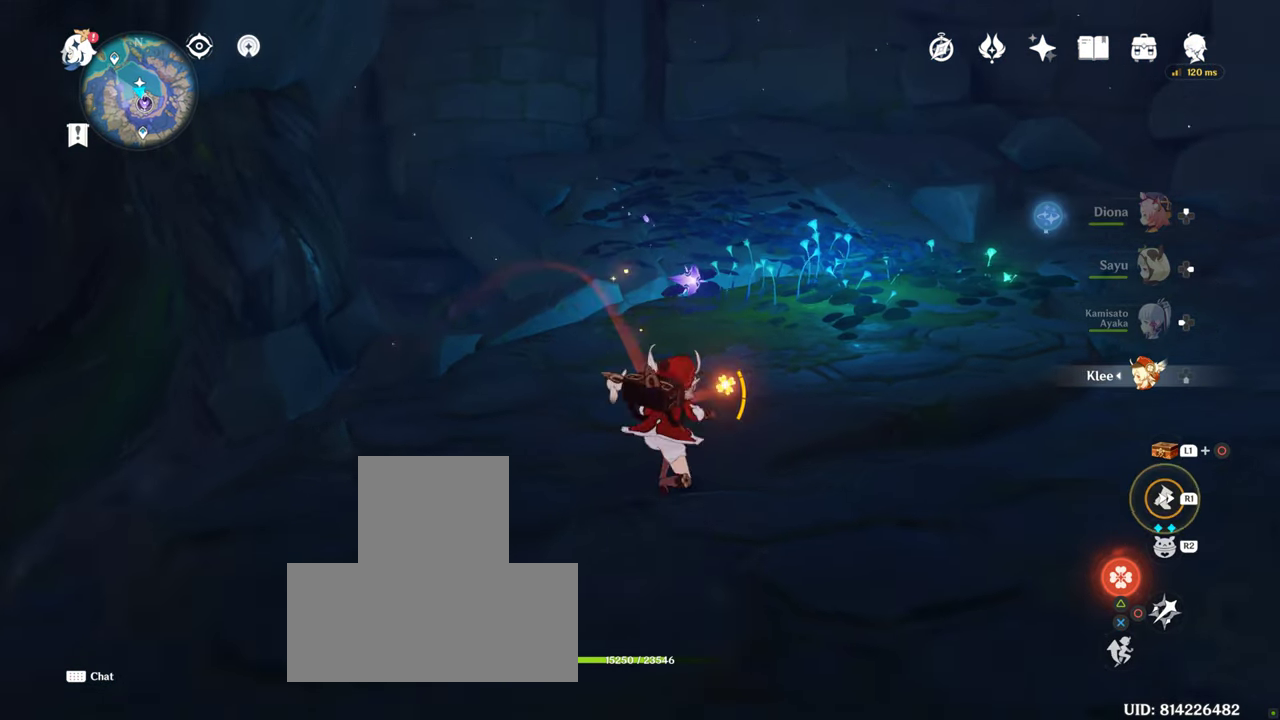
{"buttons": ["R1"], "left_stick": "up-right", "right_stick": "up", "events": [[200, "R1", "down"]]}
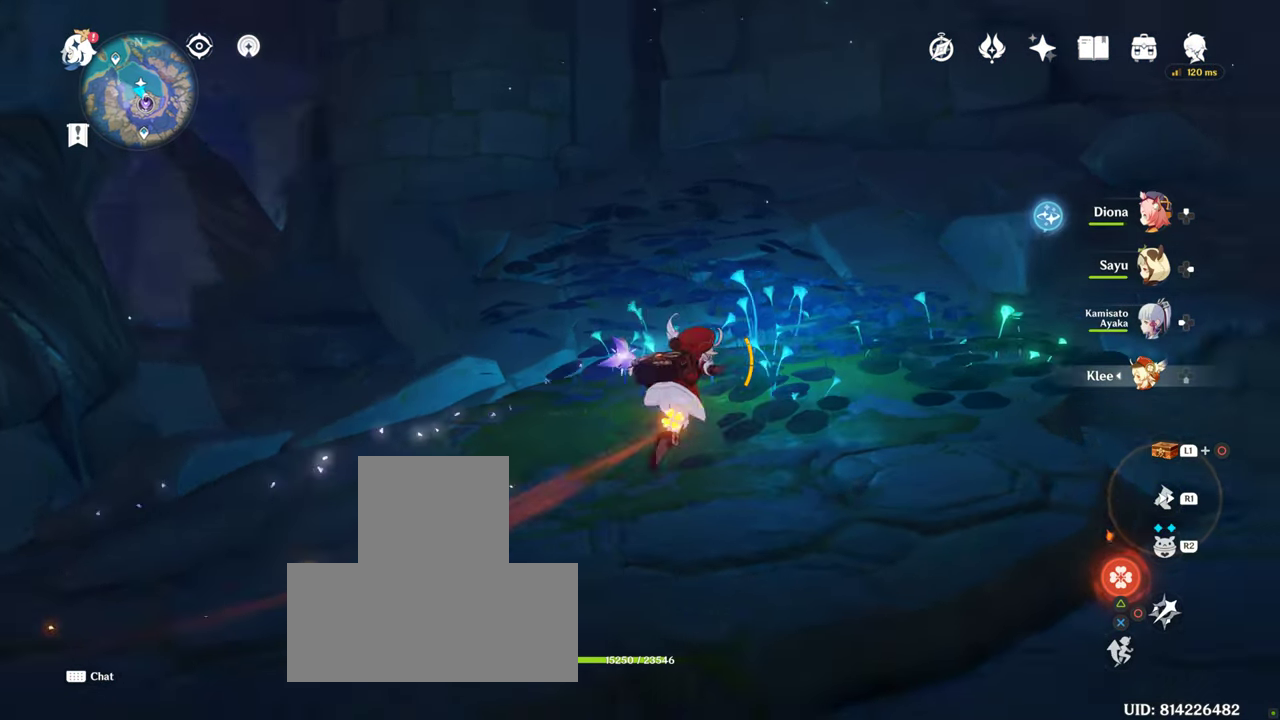
{"buttons": [], "left_stick": "up-right", "right_stick": "center"}
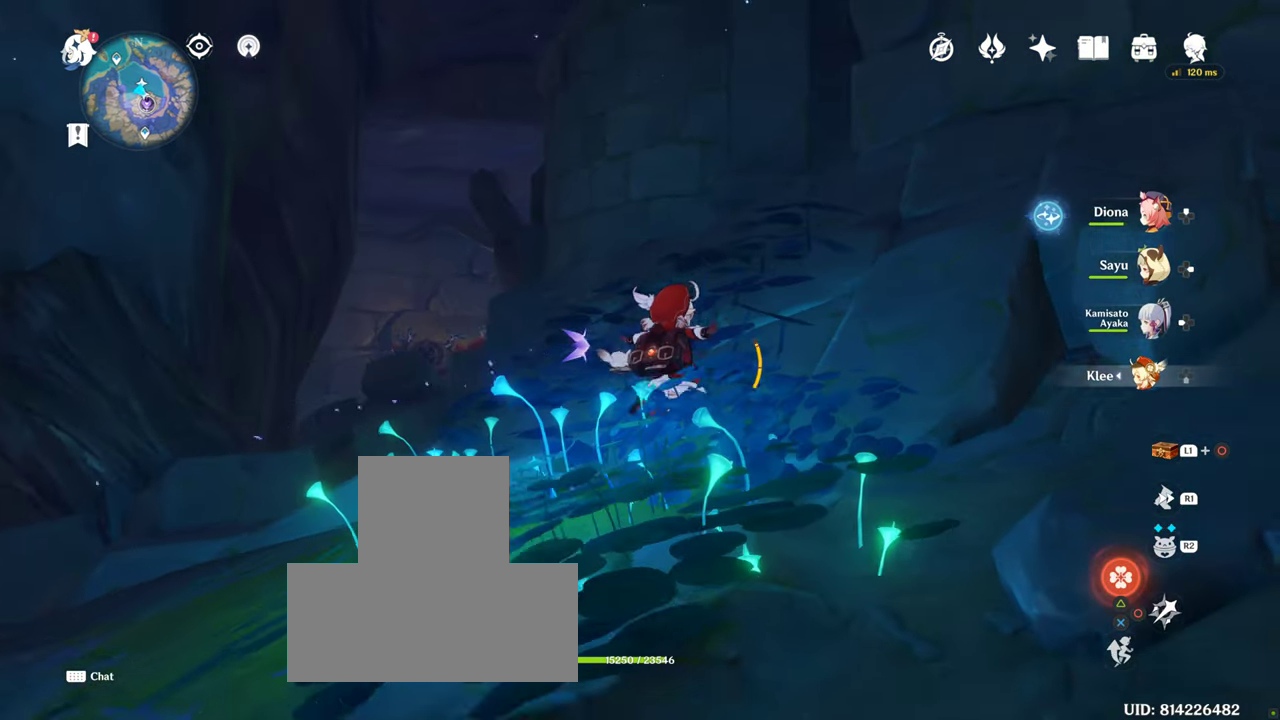
{"buttons": [], "left_stick": "up-left", "right_stick": "down", "events": [[50, "L1", "down"], [100, "L1", "up"], [417, "left_stick", "up-left"], [417, "right_stick", "down"]]}
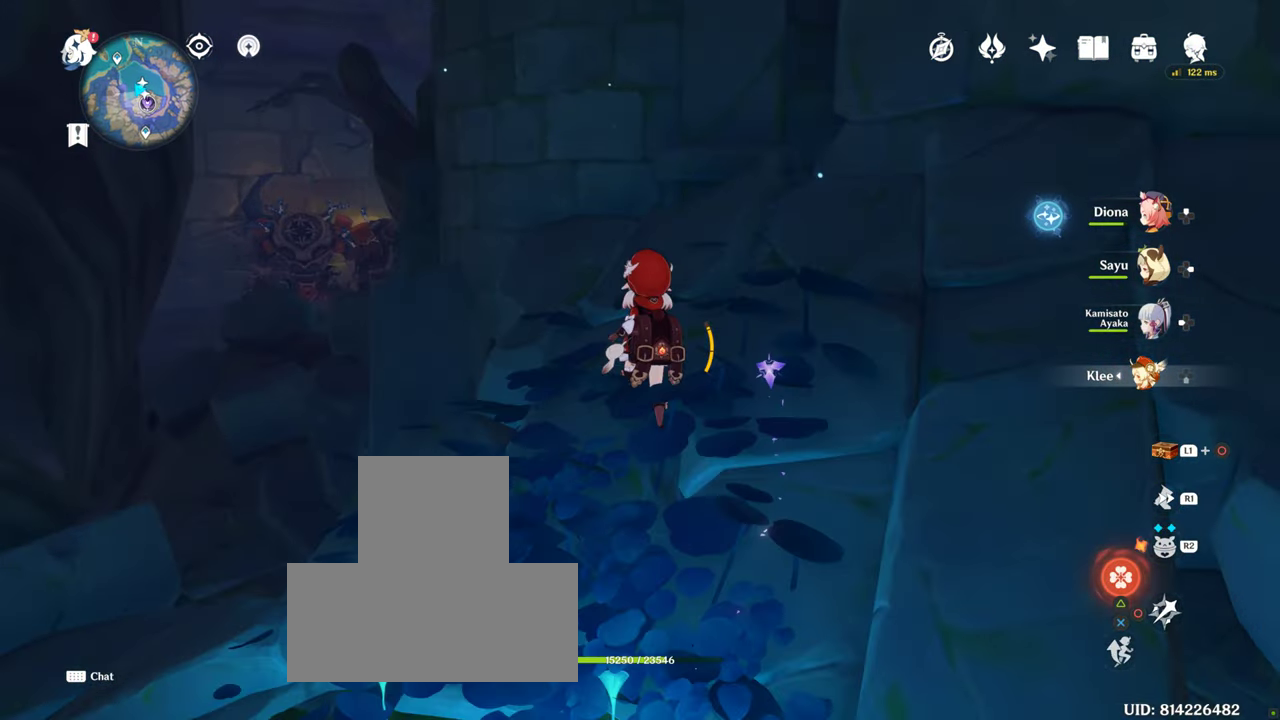
{"buttons": [], "left_stick": "up-left", "right_stick": "down", "events": []}
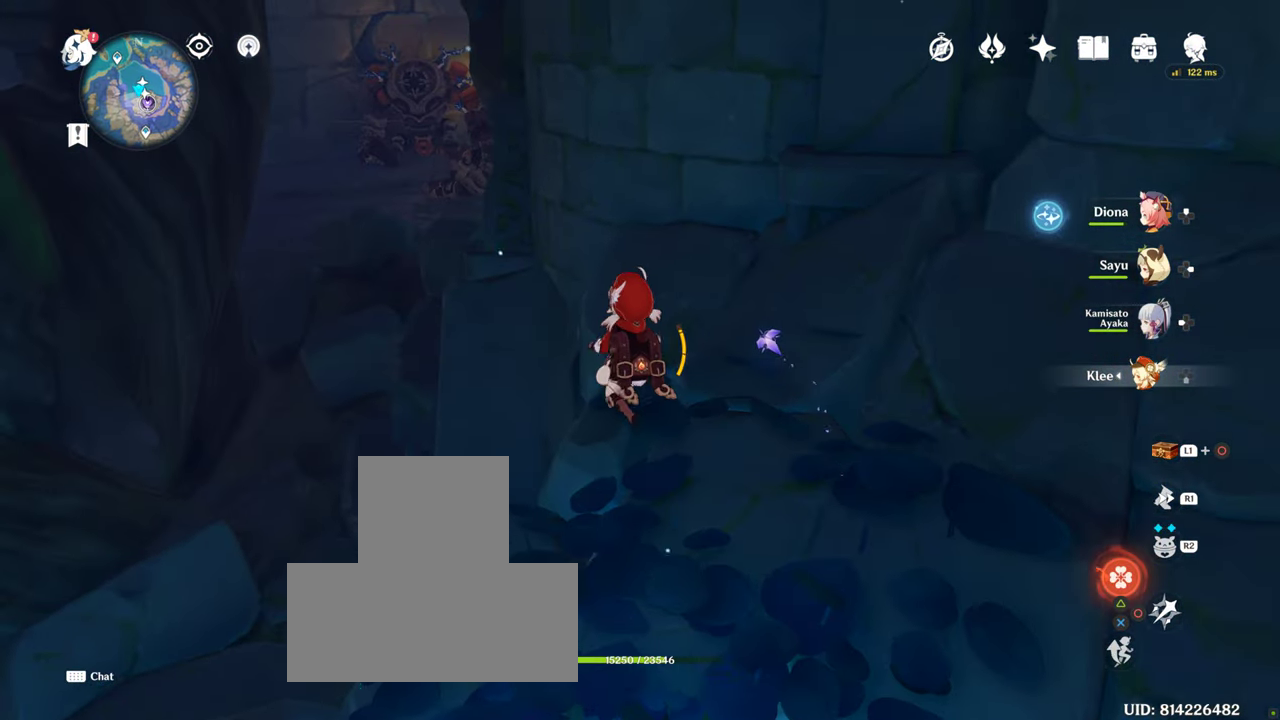
{"buttons": [], "left_stick": "down-right", "right_stick": "left", "events": [[100, "left_stick", "center"], [100, "right_stick", "center"], [150, "left_stick", "down-right"], [150, "right_stick", "down-left"], [233, "right_stick", "left"]]}
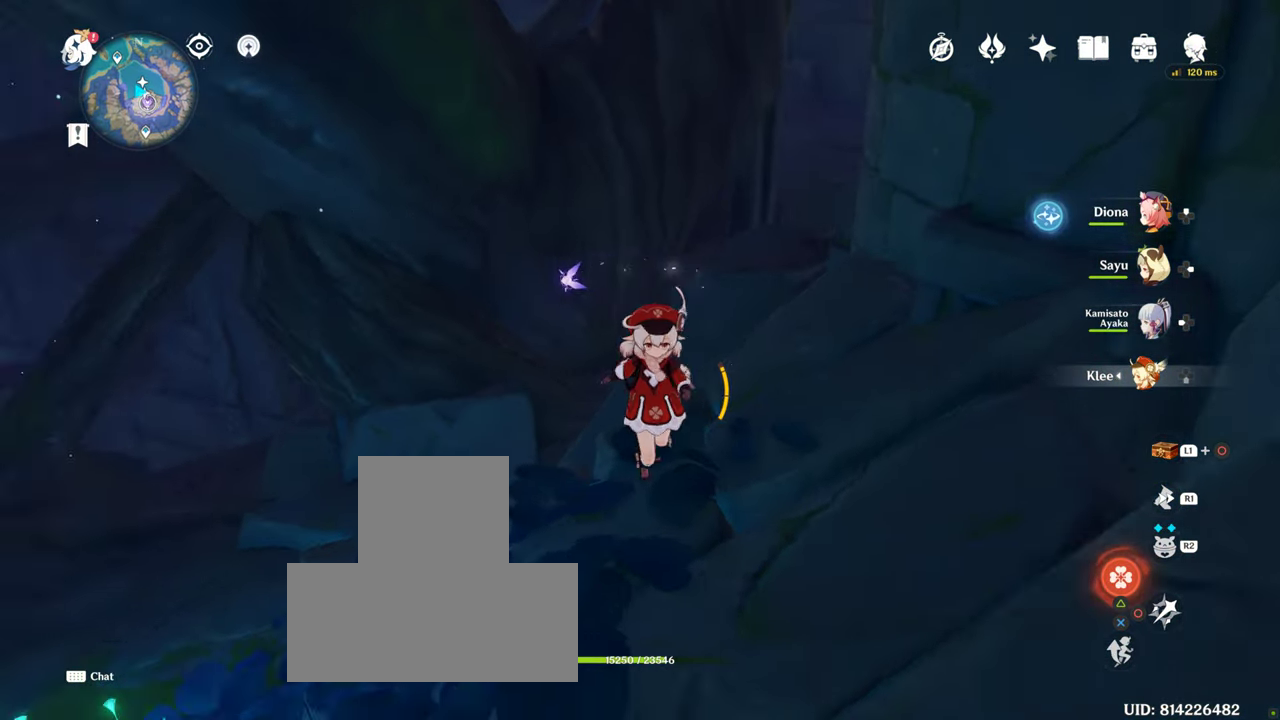
{"buttons": [], "left_stick": "left", "right_stick": "left", "events": [[200, "left_stick", "left"], [267, "L2", "down"], [317, "L2", "up"]]}
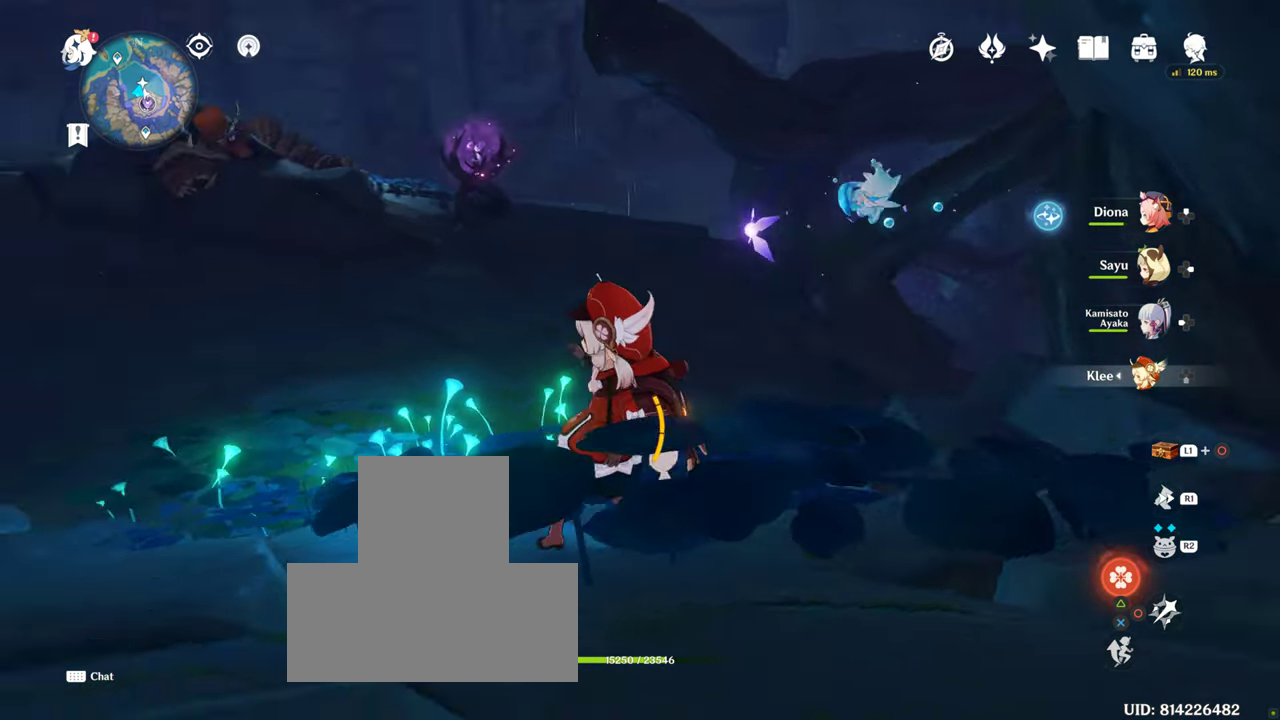
{"buttons": [], "left_stick": "center", "right_stick": "left", "events": [[83, "left_stick", "center"]]}
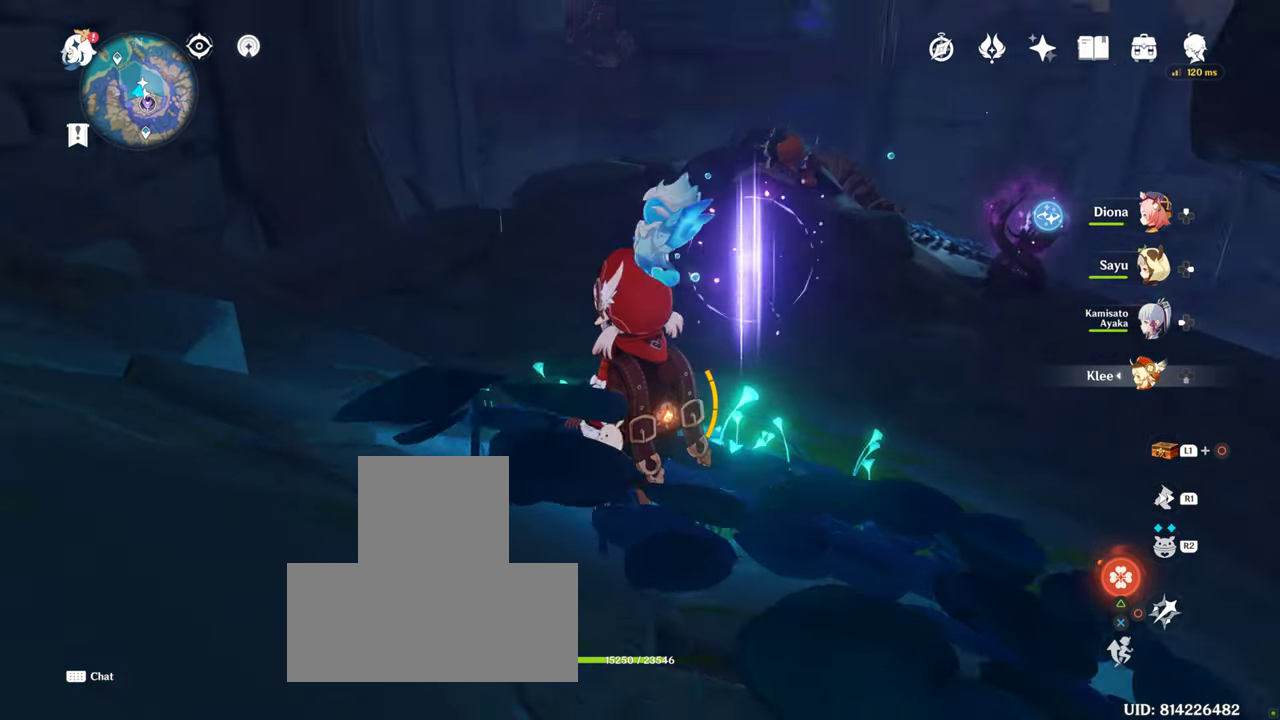
{"buttons": [], "left_stick": "center", "right_stick": "up-left"}
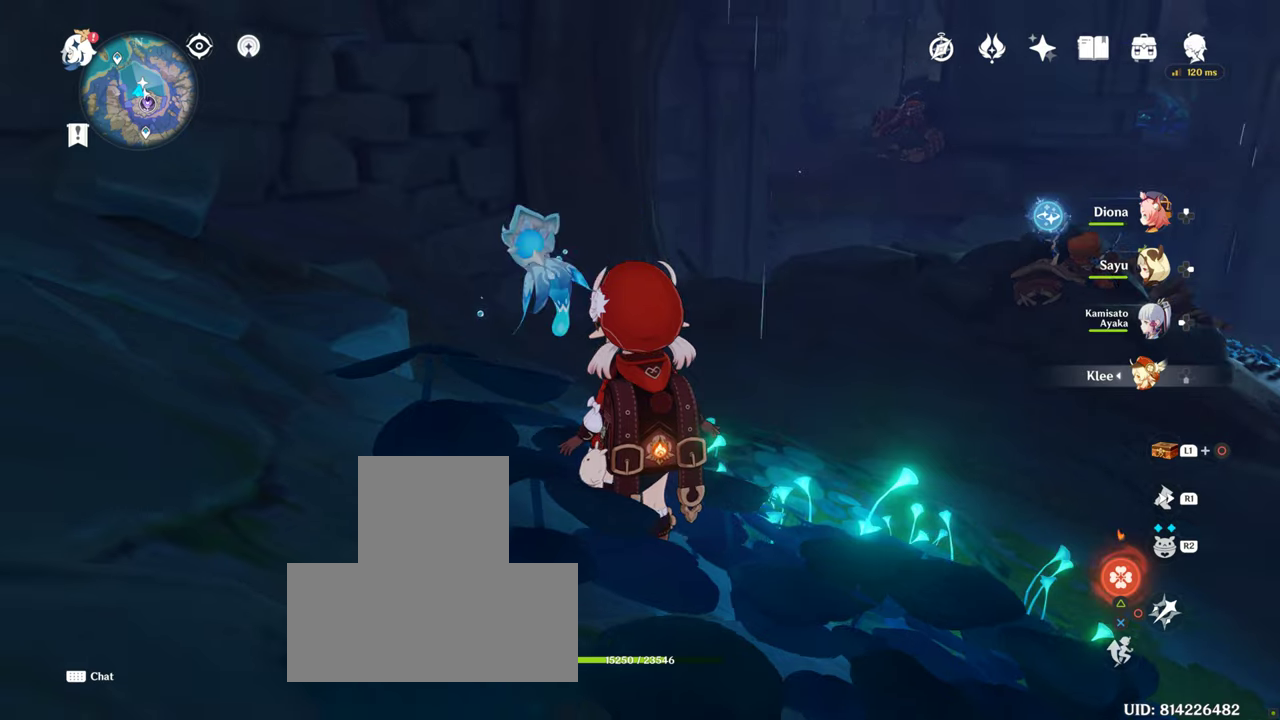
{"buttons": [], "left_stick": "center", "right_stick": "up-left", "events": []}
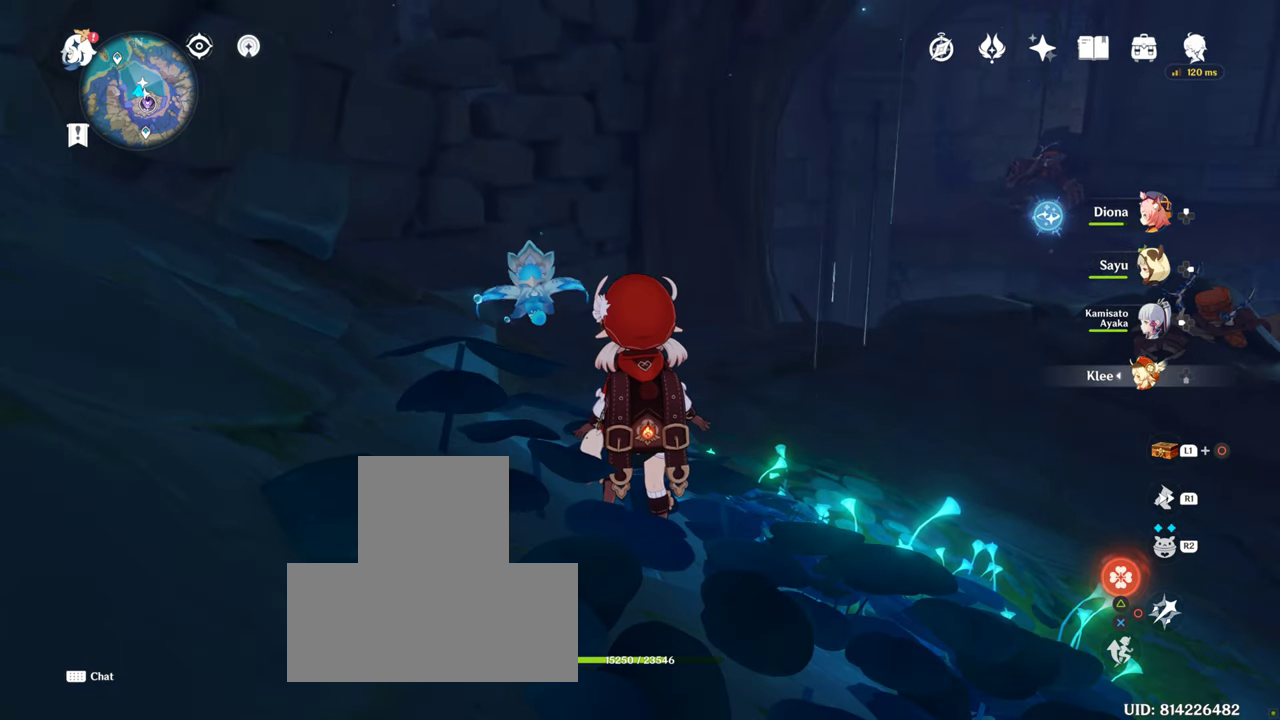
{"buttons": [], "left_stick": "center", "right_stick": "center", "events": [[234, "right_stick", "center"]]}
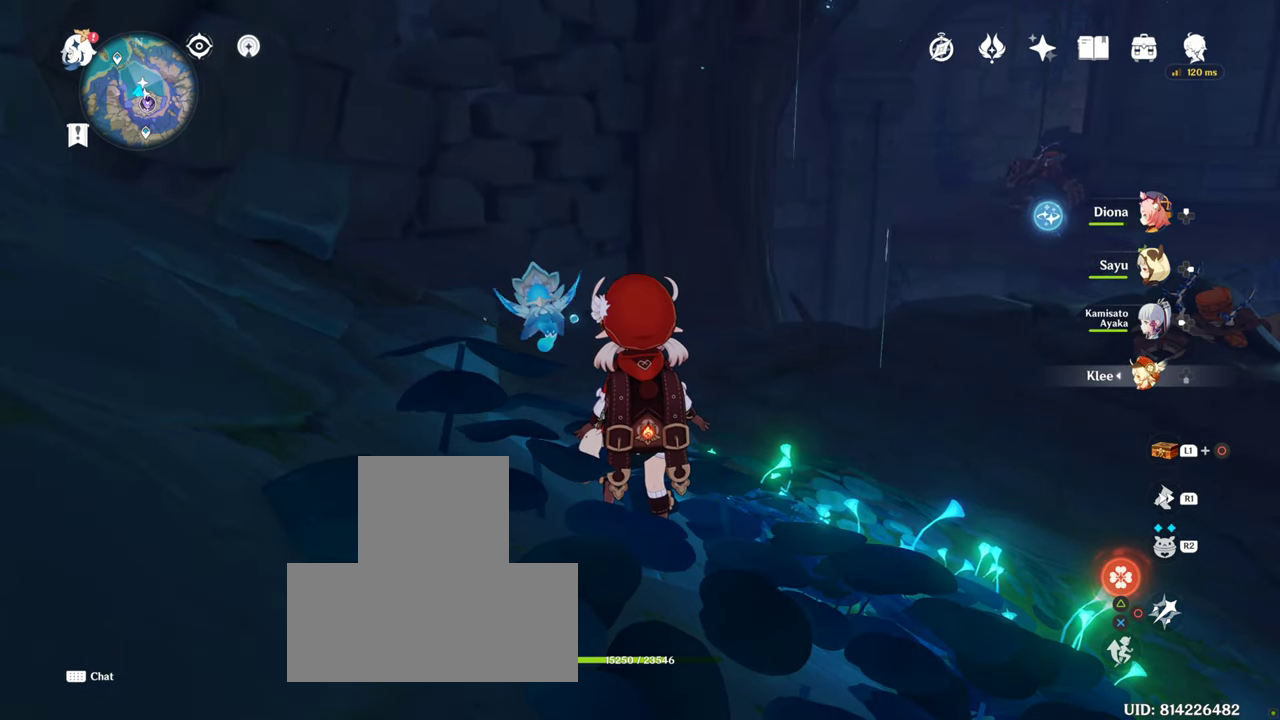
{"buttons": [], "left_stick": "center", "right_stick": "up", "events": [[300, "right_stick", "up"]]}
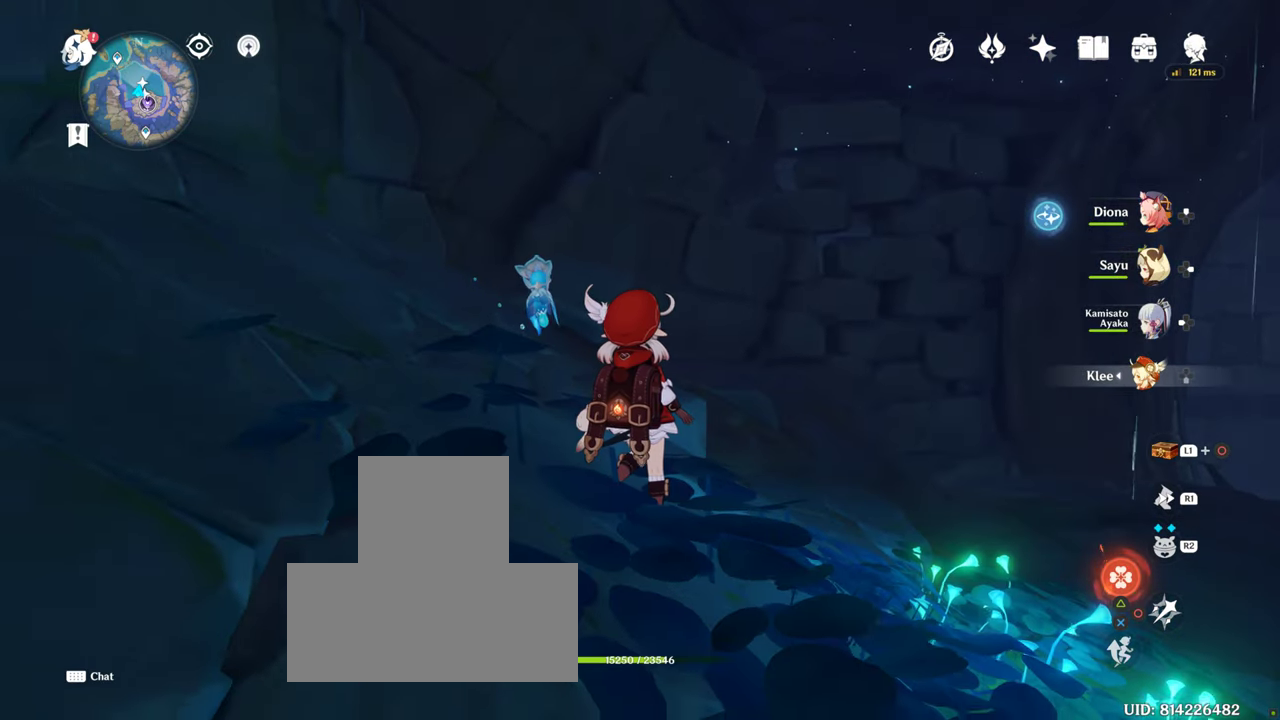
{"buttons": [], "left_stick": "right", "right_stick": "center", "events": [[17, "right_stick", "center"], [500, "left_stick", "right"]]}
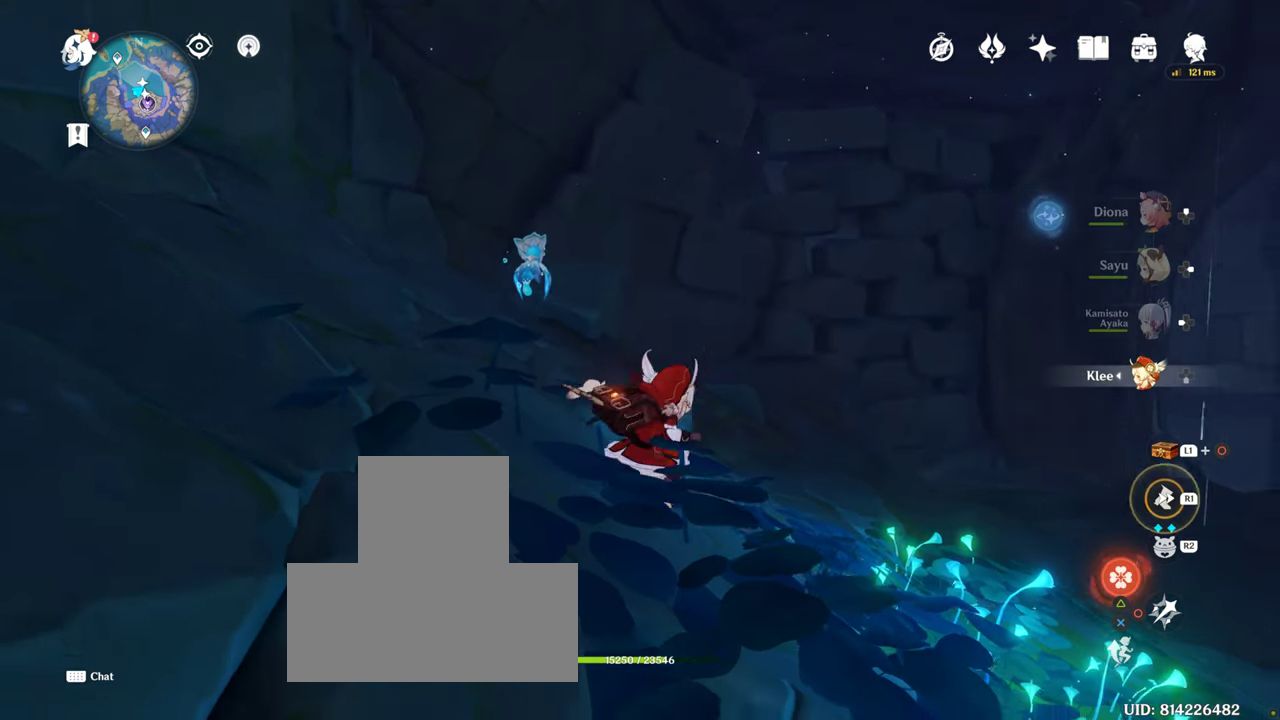
{"buttons": [], "left_stick": "up-right", "right_stick": "down", "events": [[34, "R1", "down"], [34, "left_stick", "up-right"], [484, "R1", "up"], [484, "right_stick", "down"]]}
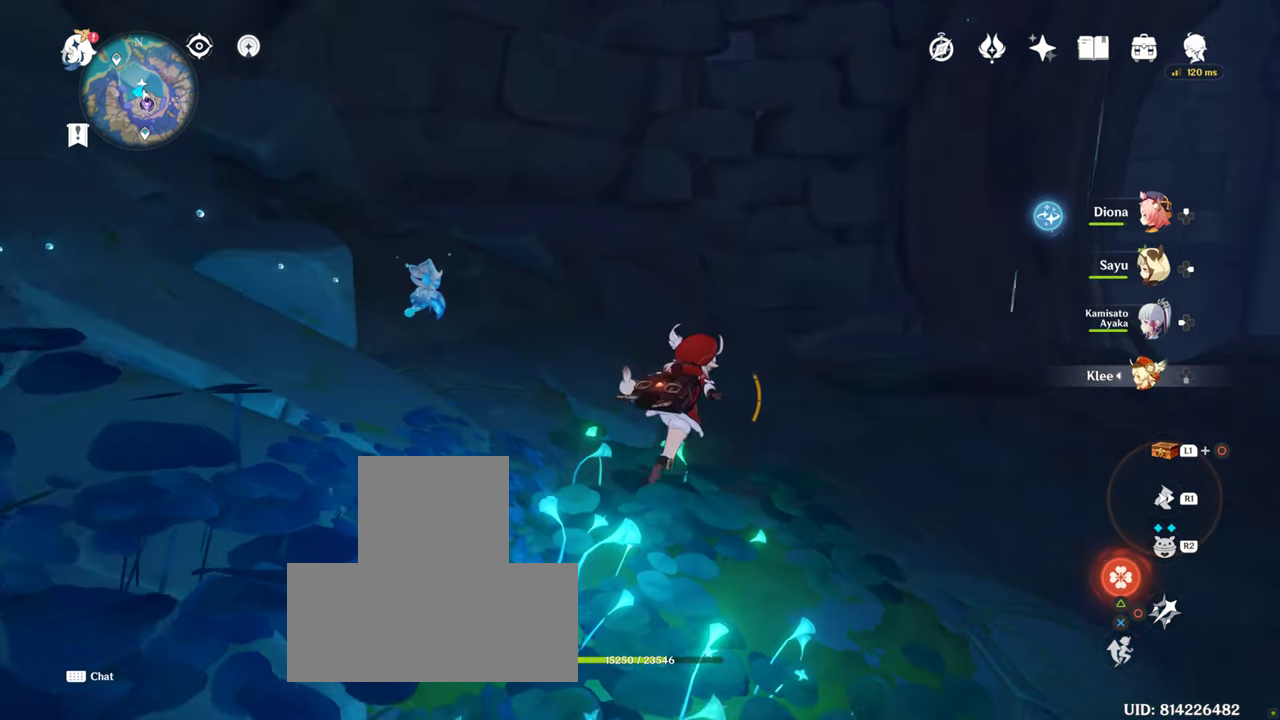
{"buttons": [], "left_stick": "up", "right_stick": "center", "events": [[350, "R2", "down"], [400, "R1", "down"], [400, "R2", "up"], [400, "right_stick", "center"], [434, "R1", "up"], [434, "left_stick", "up"]]}
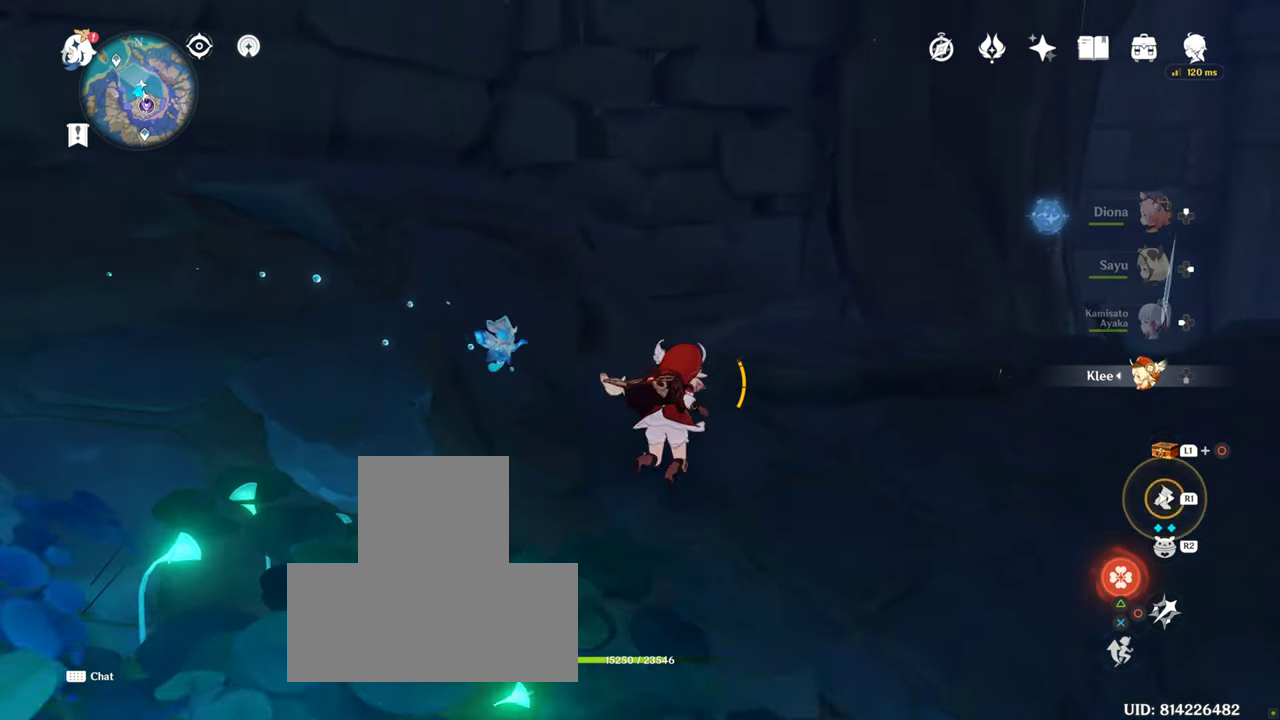
{"buttons": [], "left_stick": "up", "right_stick": "center", "events": []}
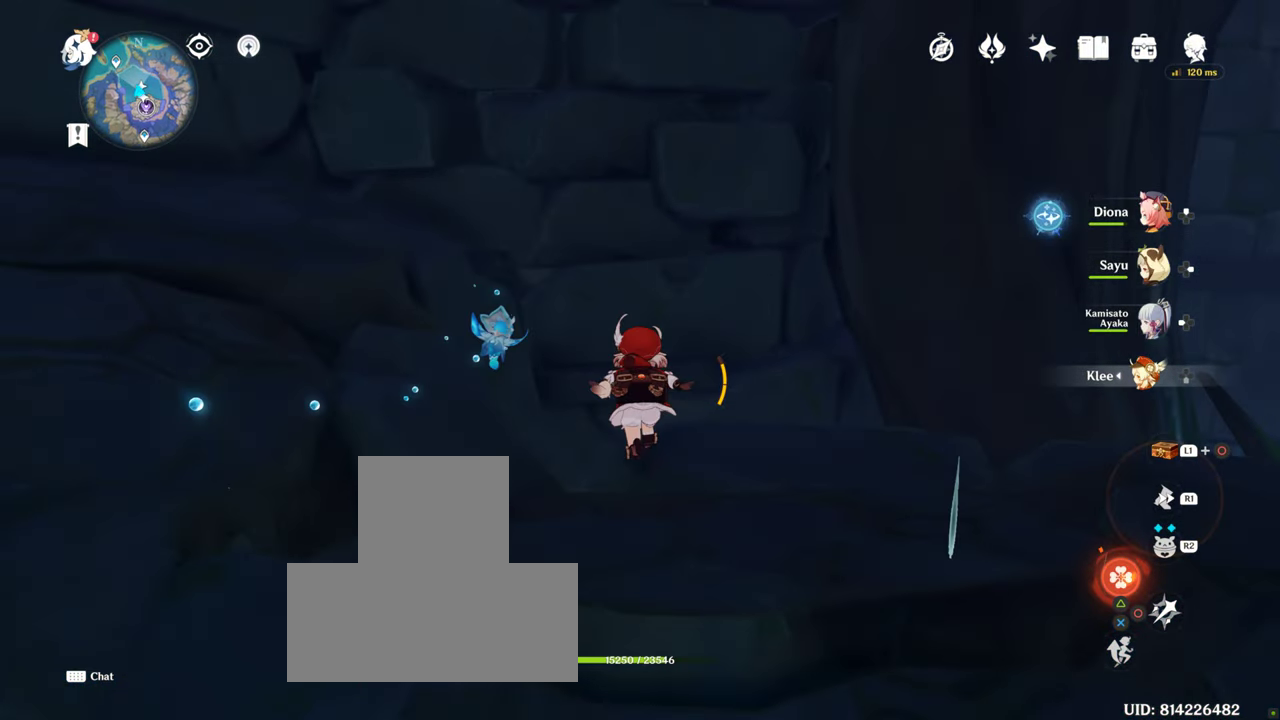
{"buttons": ["CIRCLE"], "left_stick": "up", "right_stick": "center", "events": [[184, "CIRCLE", "down"]]}
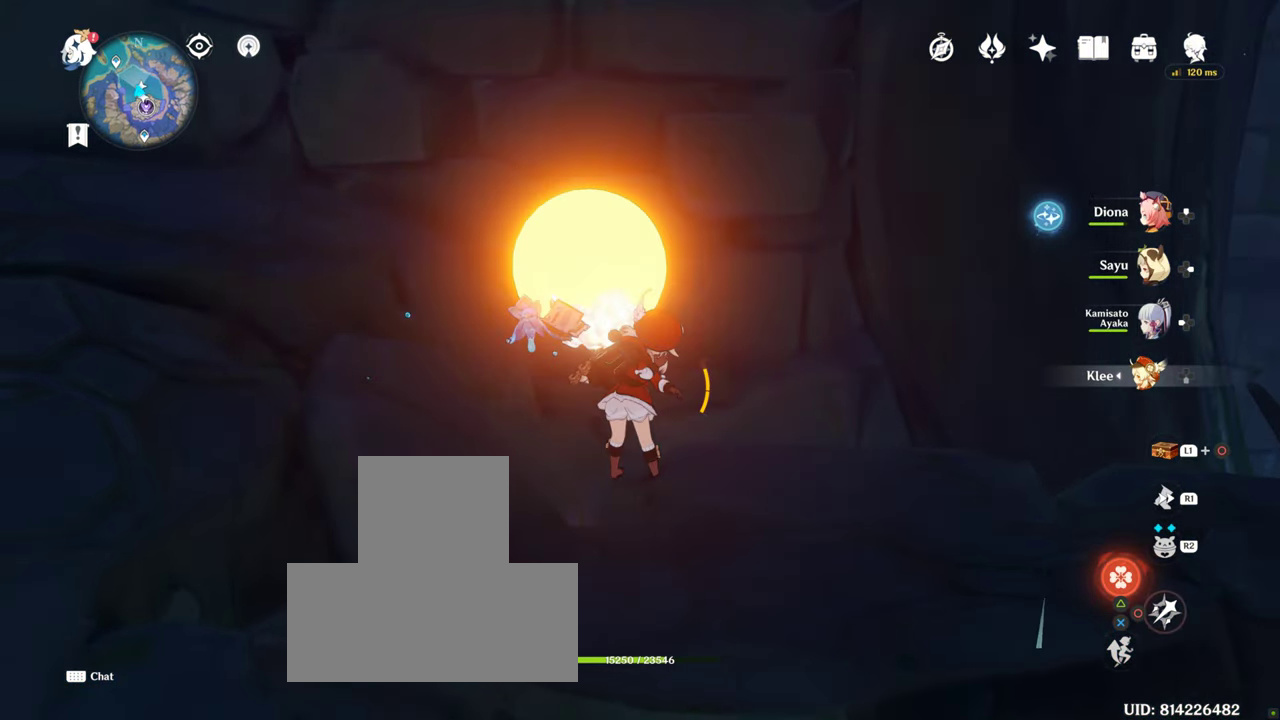
{"buttons": [], "left_stick": "up", "right_stick": "center", "events": [[350, "CIRCLE", "up"]]}
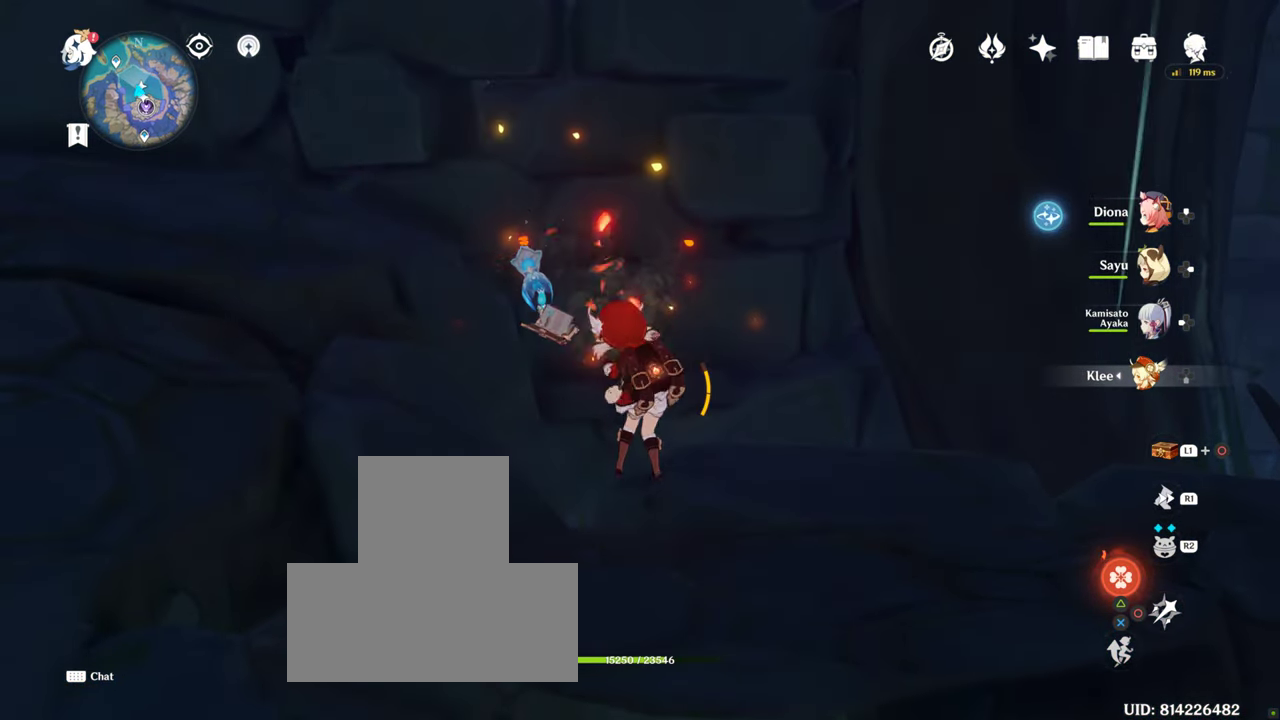
{"buttons": [], "left_stick": "down-left", "right_stick": "up-left", "events": [[100, "left_stick", "down"], [100, "right_stick", "up-left"], [433, "left_stick", "down-left"]]}